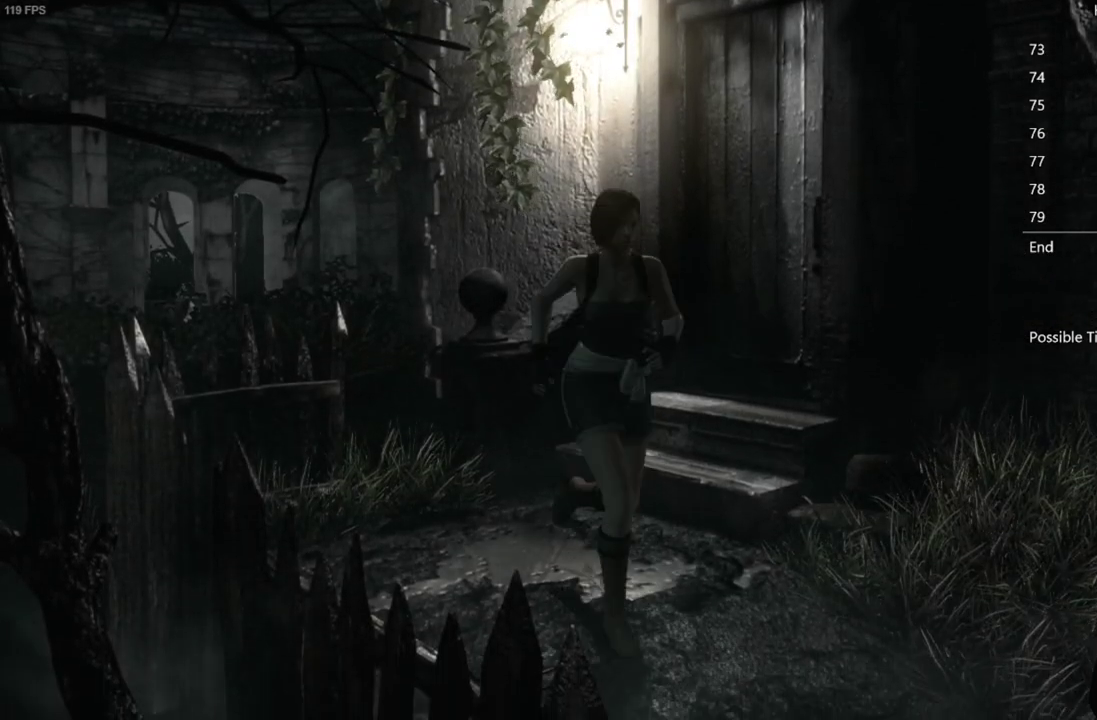
Gameplay with a controller (Xbox layout); each line is a JSON object with the inputs held at the frame after it. "events" lists button and stick changes between this image and that frame as [ms after this image, input, new state], when the widget could be followed in between.
{"buttons": ["X", "DPAD_UP"], "left_stick": "center", "right_stick": "center", "events": [[283, "DPAD_LEFT", "up"]]}
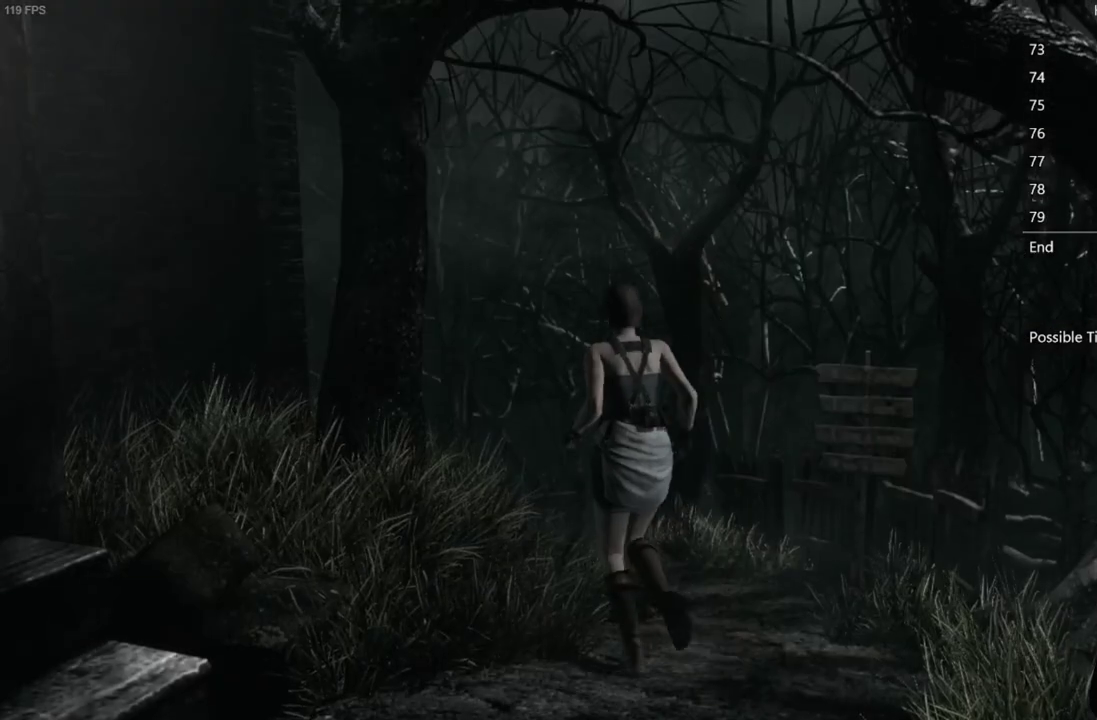
{"buttons": ["X", "DPAD_UP"], "left_stick": "center", "right_stick": "center", "events": [[167, "DPAD_LEFT", "down"], [250, "DPAD_LEFT", "up"]]}
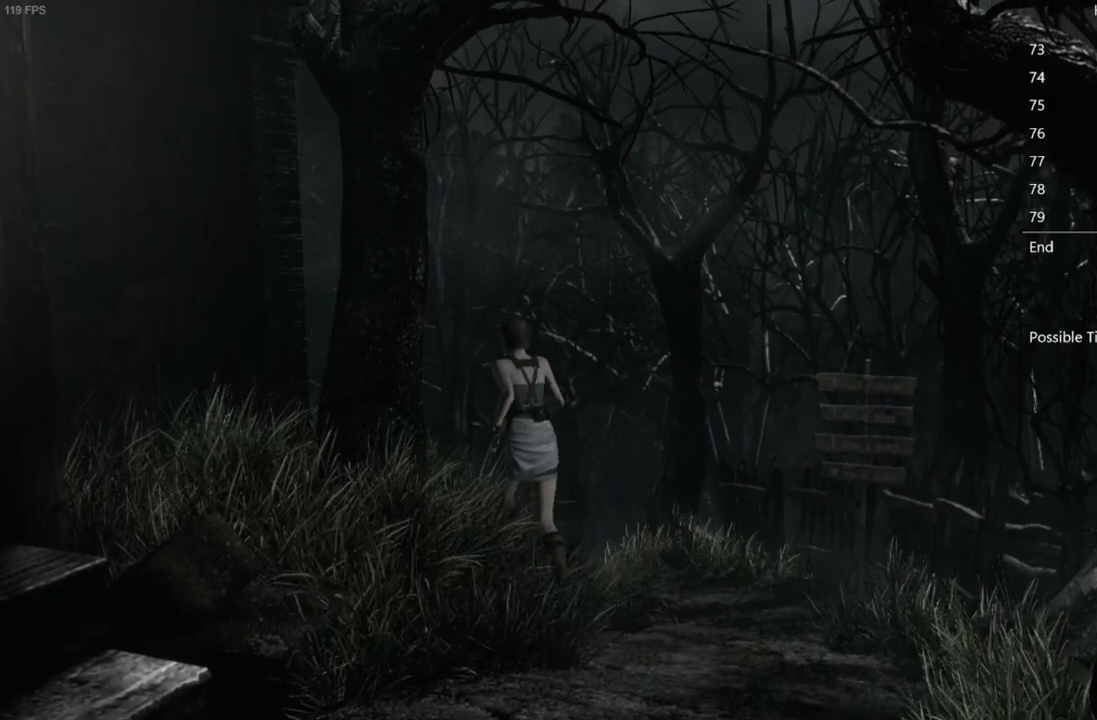
{"buttons": ["X", "DPAD_UP"], "left_stick": "center", "right_stick": "center", "events": []}
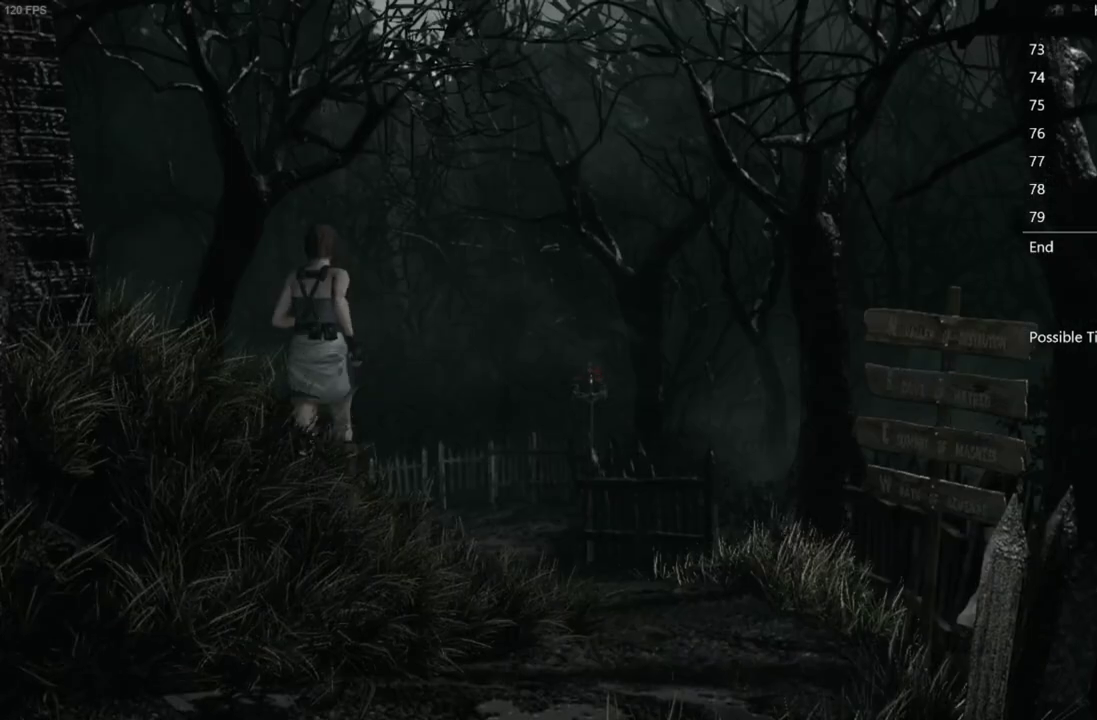
{"buttons": ["X", "DPAD_UP", "DPAD_RIGHT"], "left_stick": "center", "right_stick": "center", "events": [[450, "DPAD_RIGHT", "down"]]}
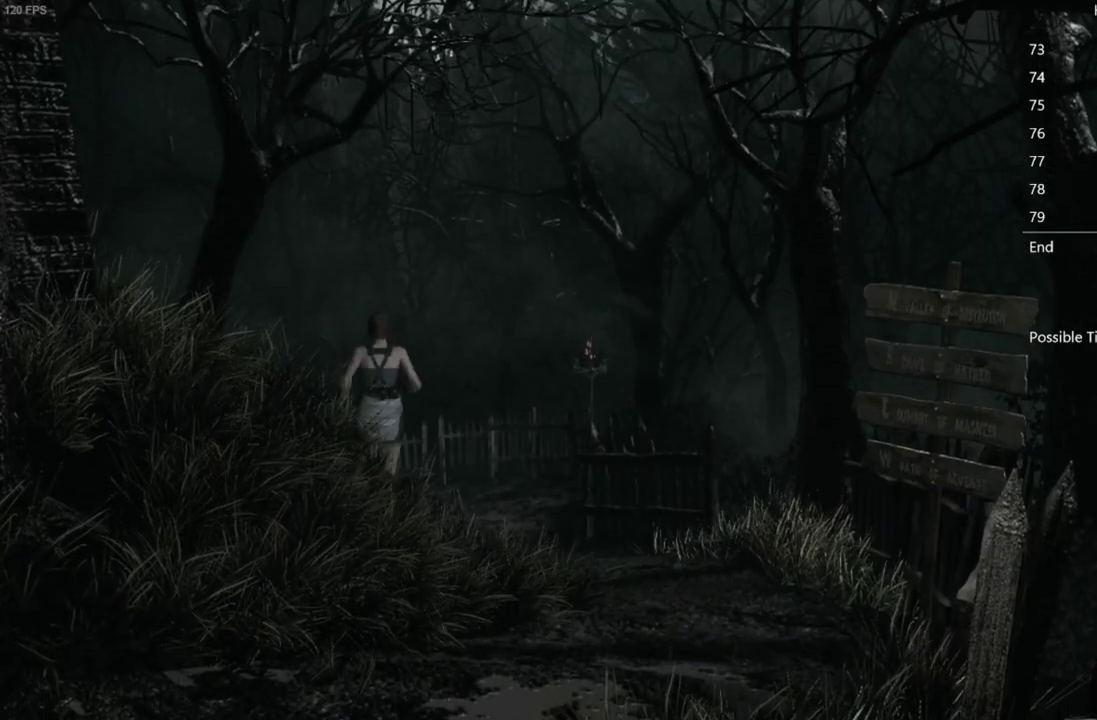
{"buttons": ["X", "DPAD_UP"], "left_stick": "center", "right_stick": "center", "events": [[17, "DPAD_RIGHT", "up"]]}
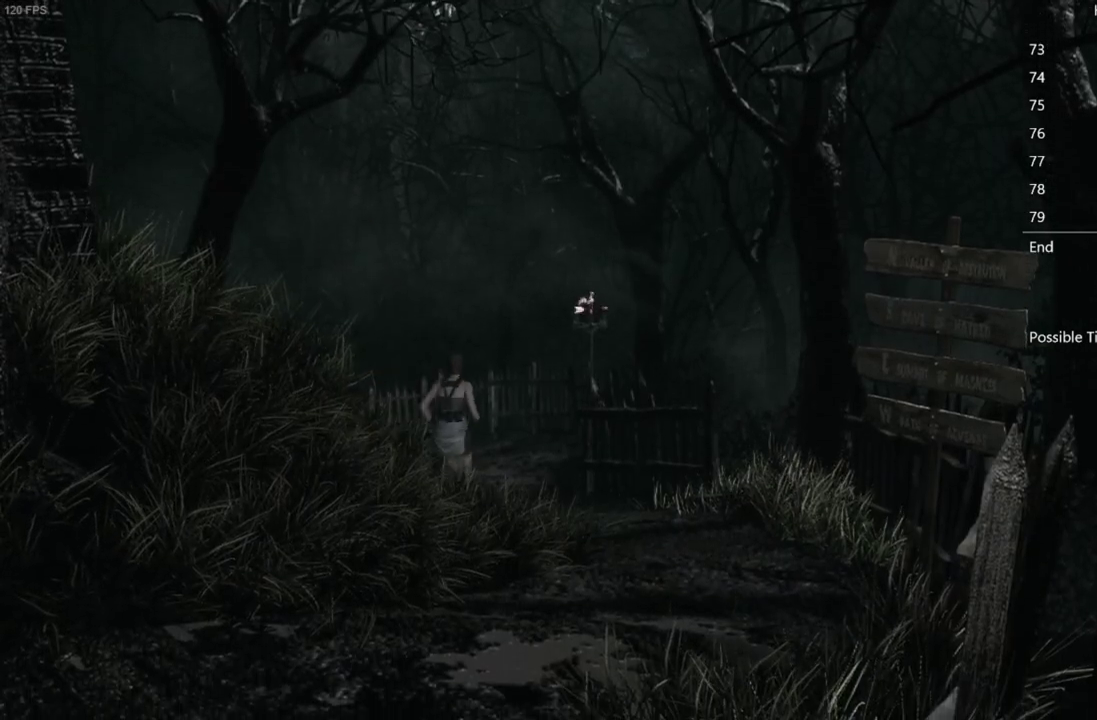
{"buttons": ["X", "DPAD_UP", "DPAD_RIGHT"], "left_stick": "center", "right_stick": "center", "events": [[500, "DPAD_RIGHT", "down"]]}
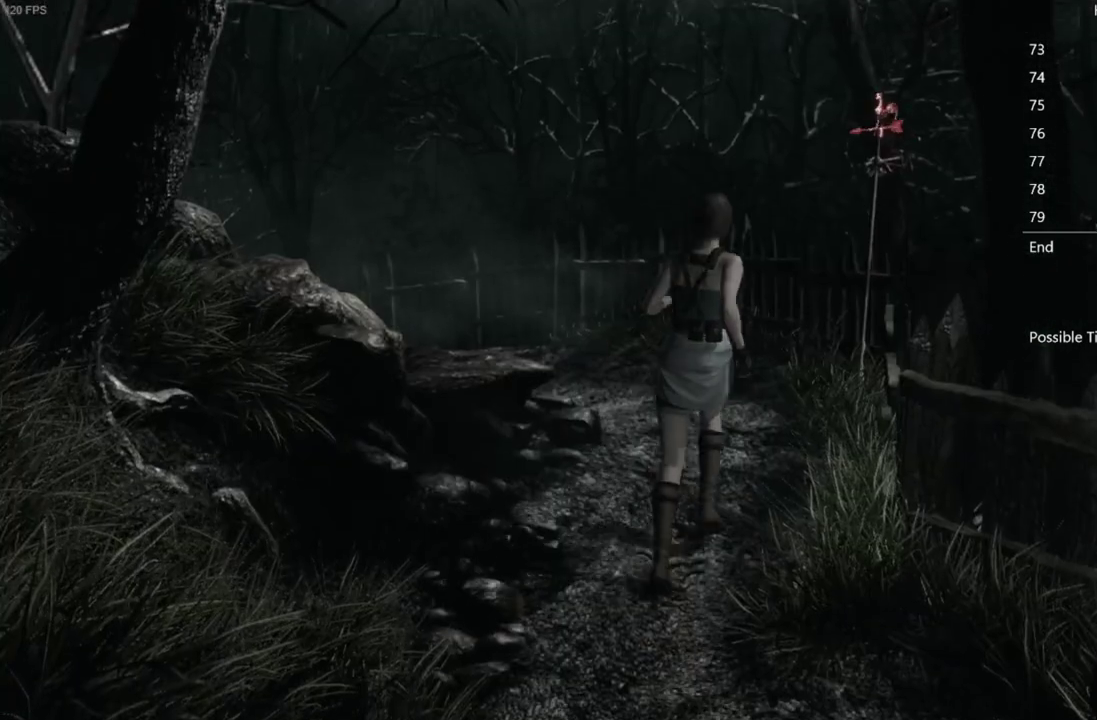
{"buttons": ["X", "DPAD_UP"], "left_stick": "center", "right_stick": "center", "events": [[100, "DPAD_RIGHT", "up"]]}
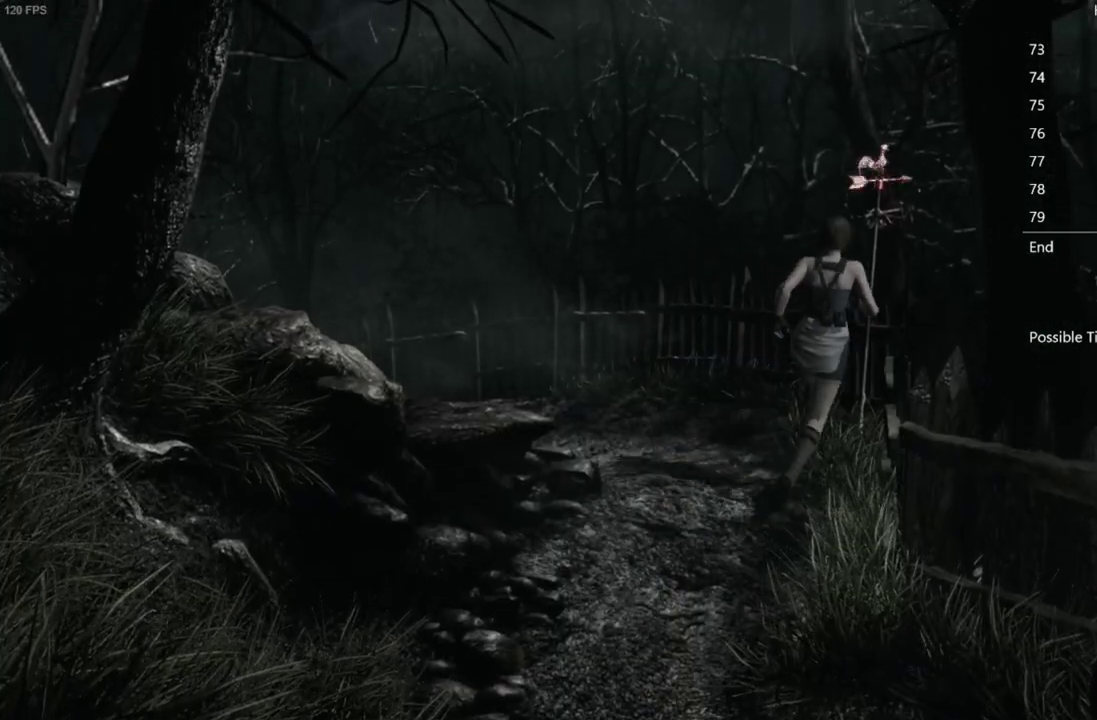
{"buttons": ["A"], "left_stick": "center", "right_stick": "center", "events": [[67, "DPAD_RIGHT", "down"], [133, "A", "down"], [200, "DPAD_RIGHT", "up"], [267, "DPAD_UP", "up"], [300, "A", "up"], [300, "X", "up"], [400, "A", "down"]]}
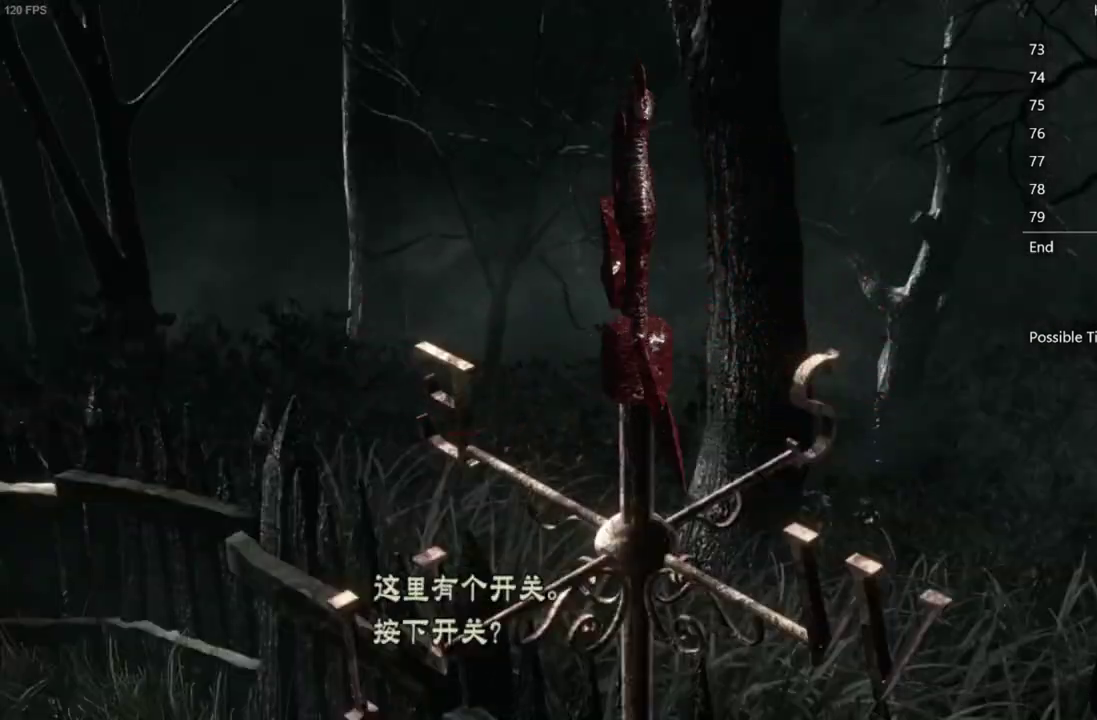
{"buttons": [], "left_stick": "center", "right_stick": "center", "events": [[133, "A", "up"]]}
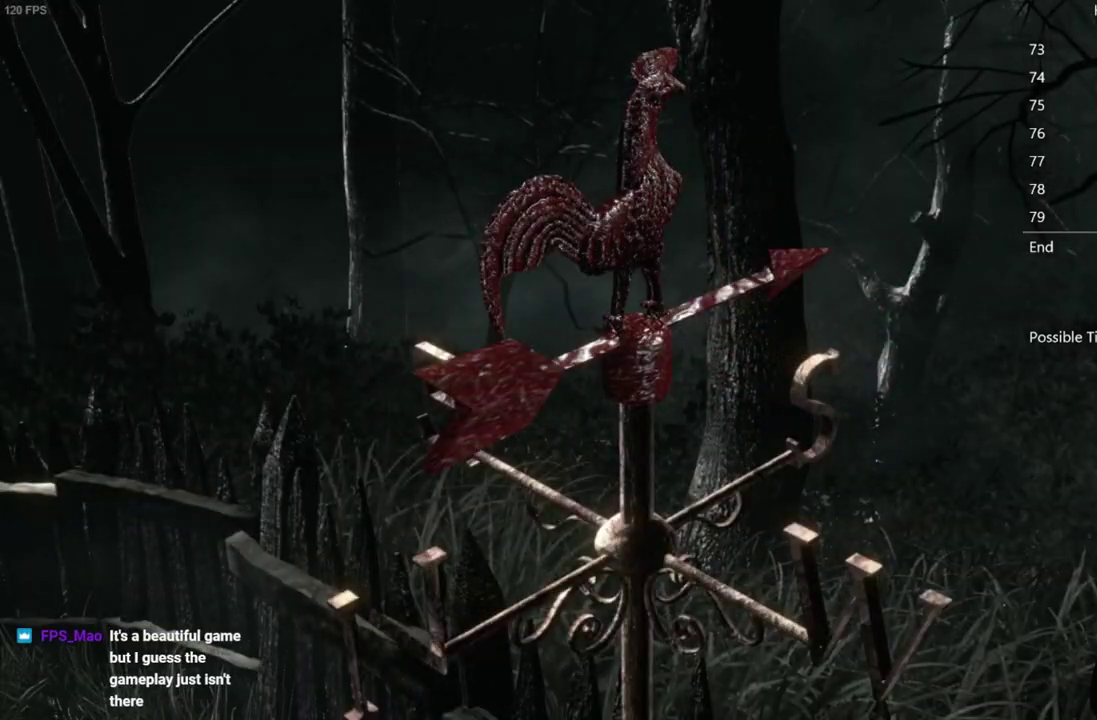
{"buttons": [], "left_stick": "center", "right_stick": "center", "events": []}
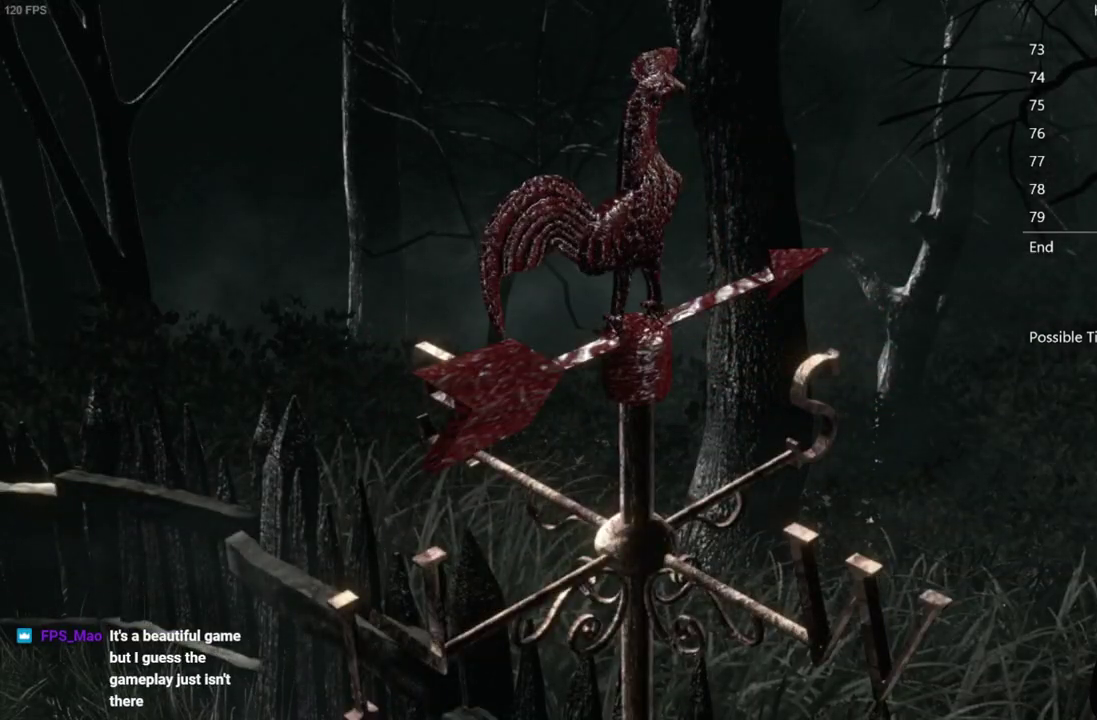
{"buttons": [], "left_stick": "center", "right_stick": "center", "events": []}
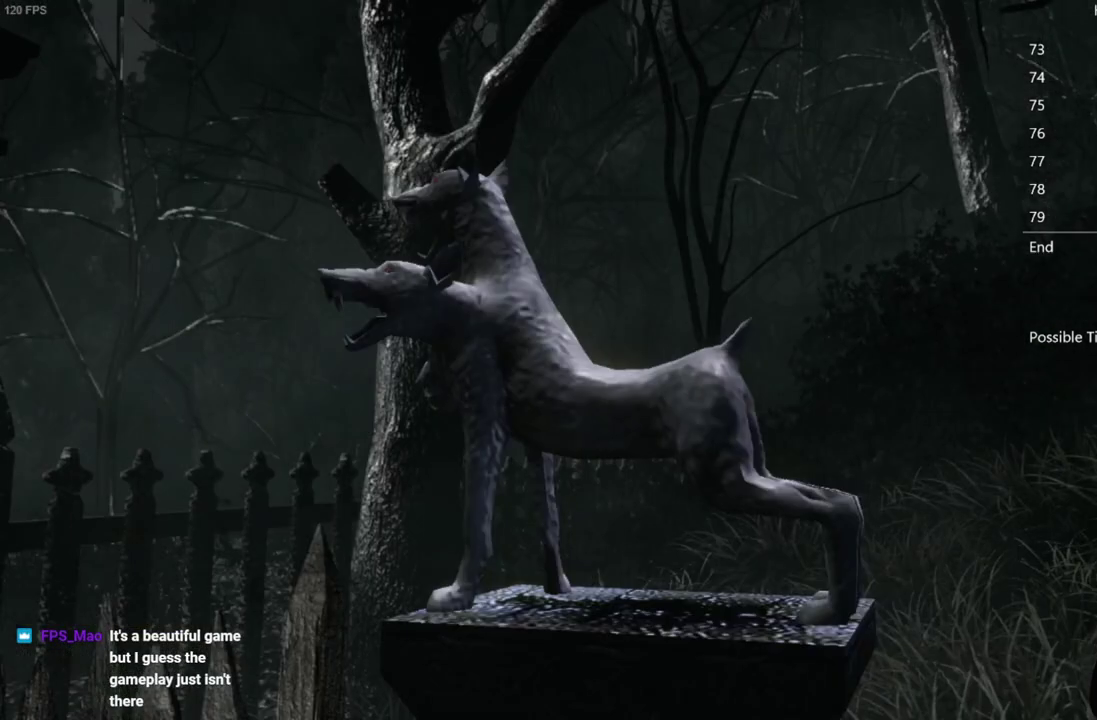
{"buttons": [], "left_stick": "center", "right_stick": "center", "events": []}
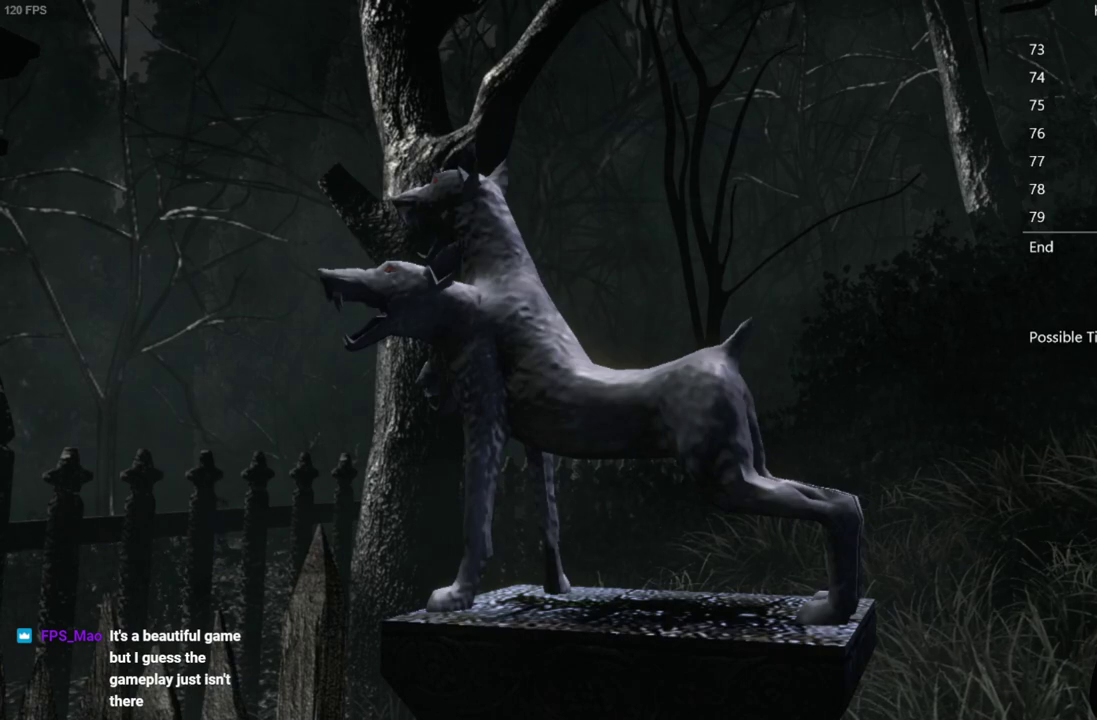
{"buttons": [], "left_stick": "center", "right_stick": "center", "events": []}
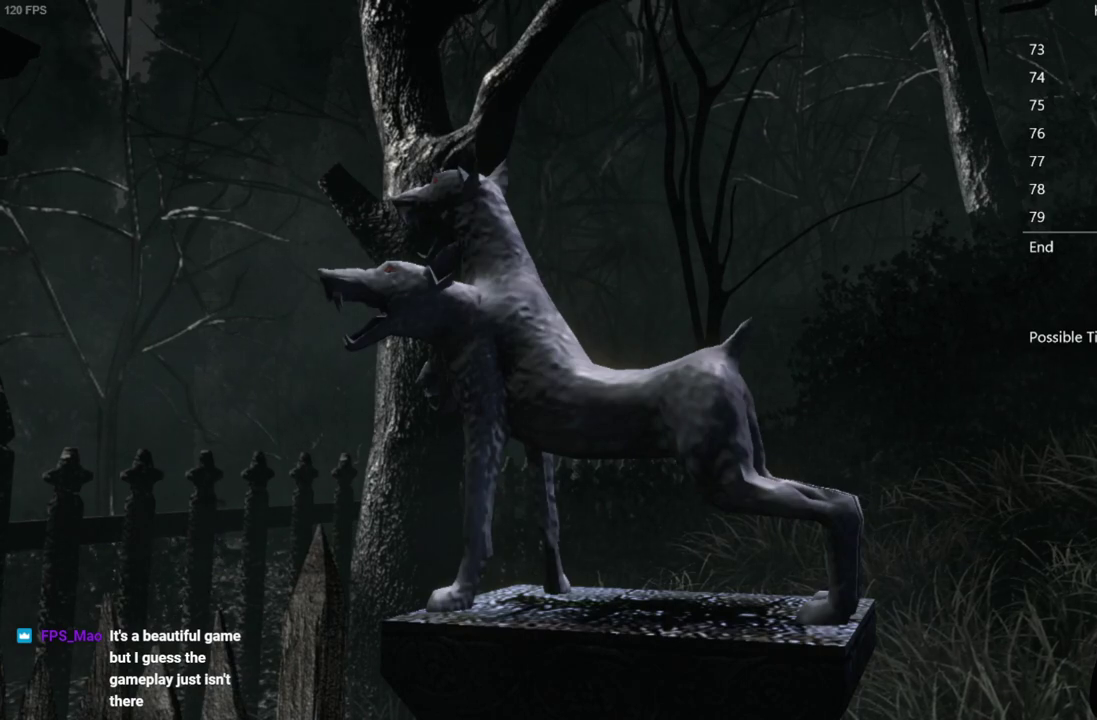
{"buttons": [], "left_stick": "center", "right_stick": "center", "events": []}
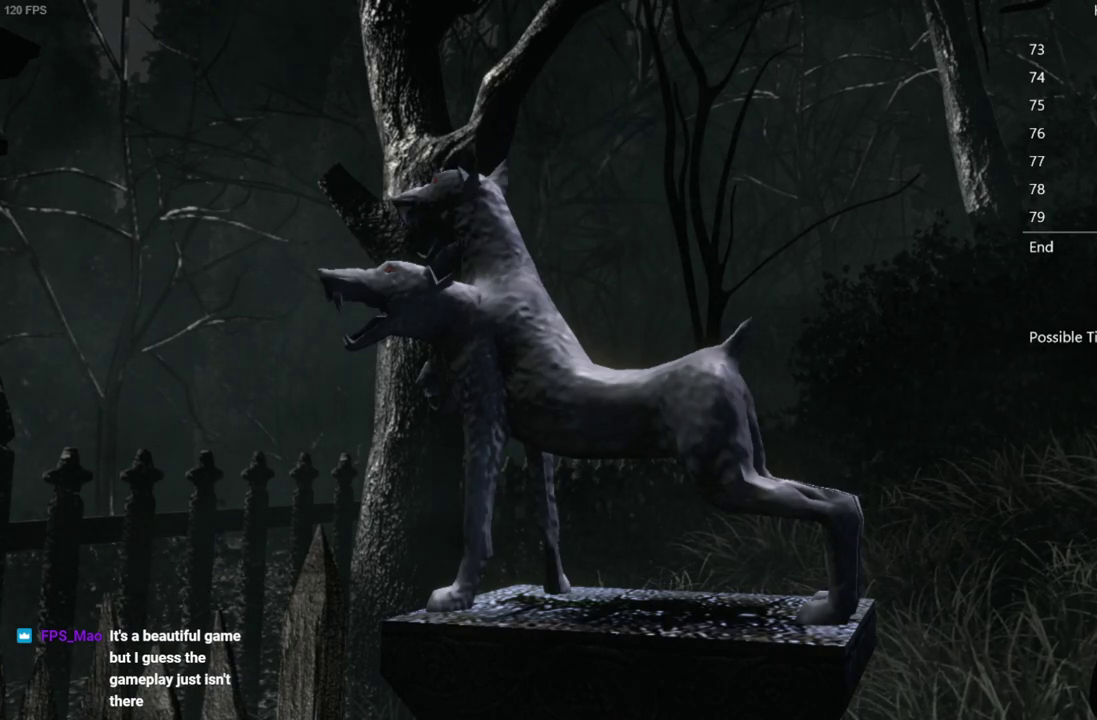
{"buttons": [], "left_stick": "center", "right_stick": "center", "events": [[283, "A", "down"], [433, "A", "up"]]}
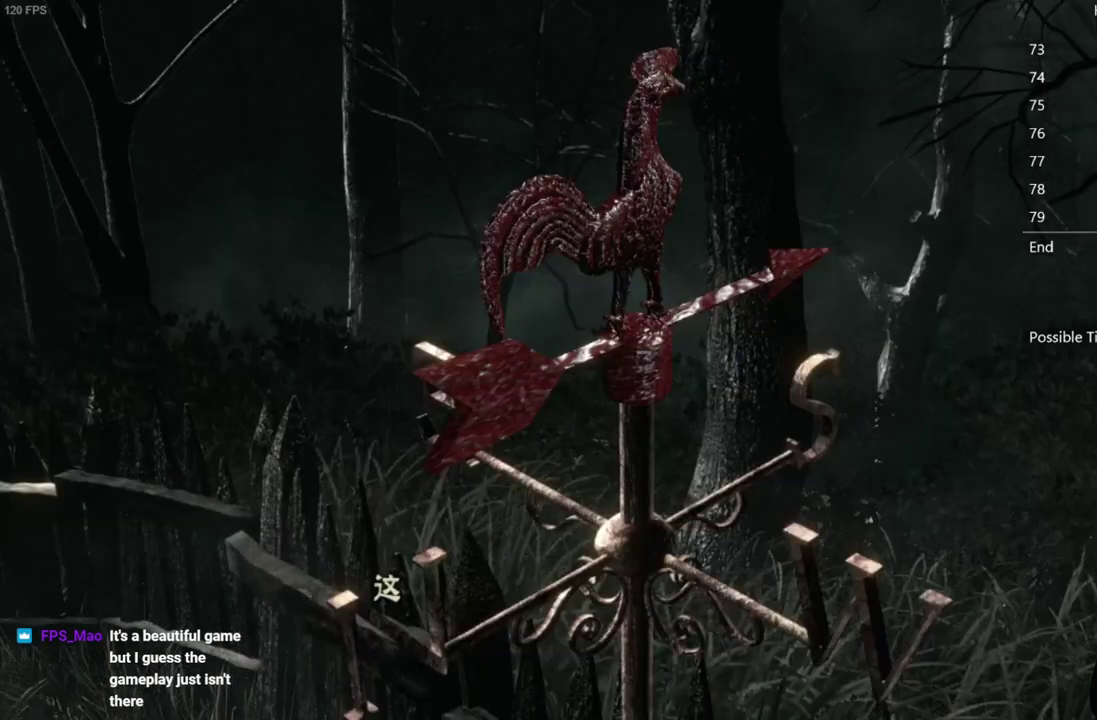
{"buttons": [], "left_stick": "center", "right_stick": "center", "events": [[17, "A", "down"], [183, "A", "up"], [283, "A", "down"], [450, "A", "up"]]}
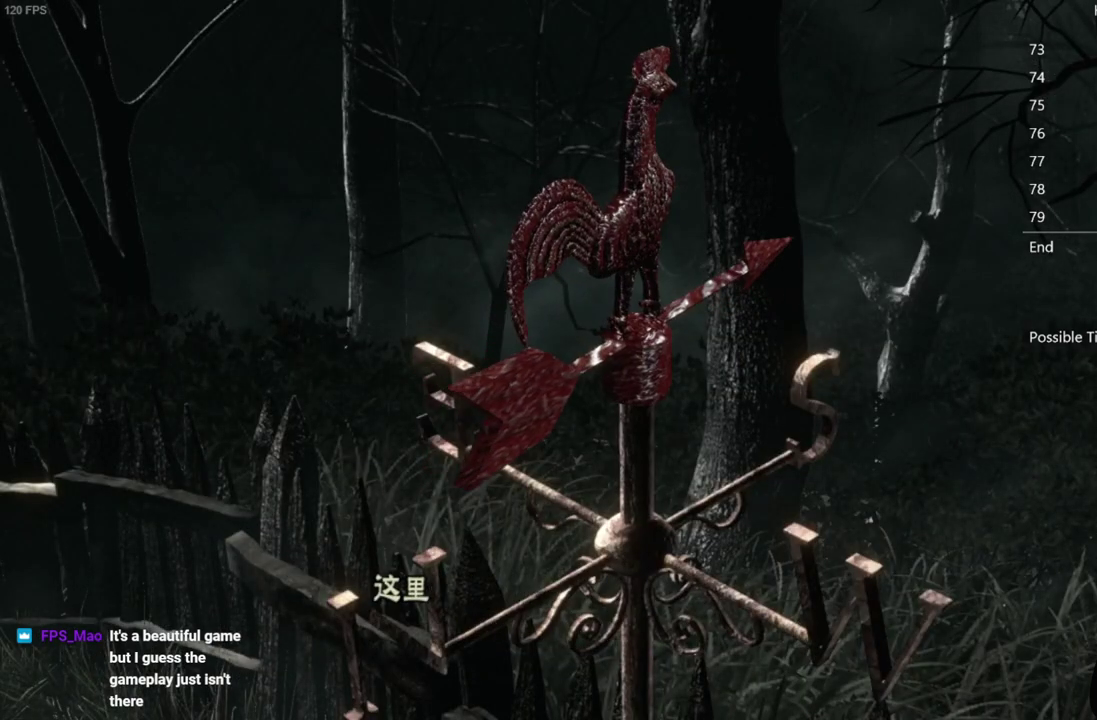
{"buttons": [], "left_stick": "center", "right_stick": "center", "events": [[33, "A", "down"], [233, "A", "up"]]}
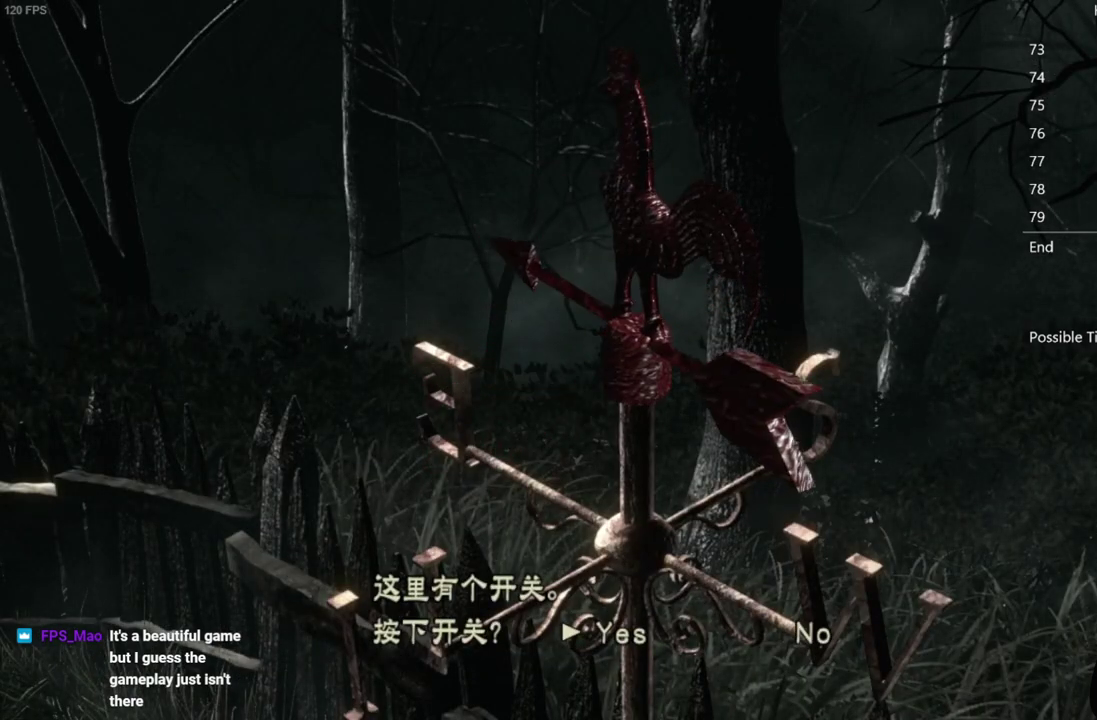
{"buttons": ["A"], "left_stick": "center", "right_stick": "center", "events": [[483, "A", "down"]]}
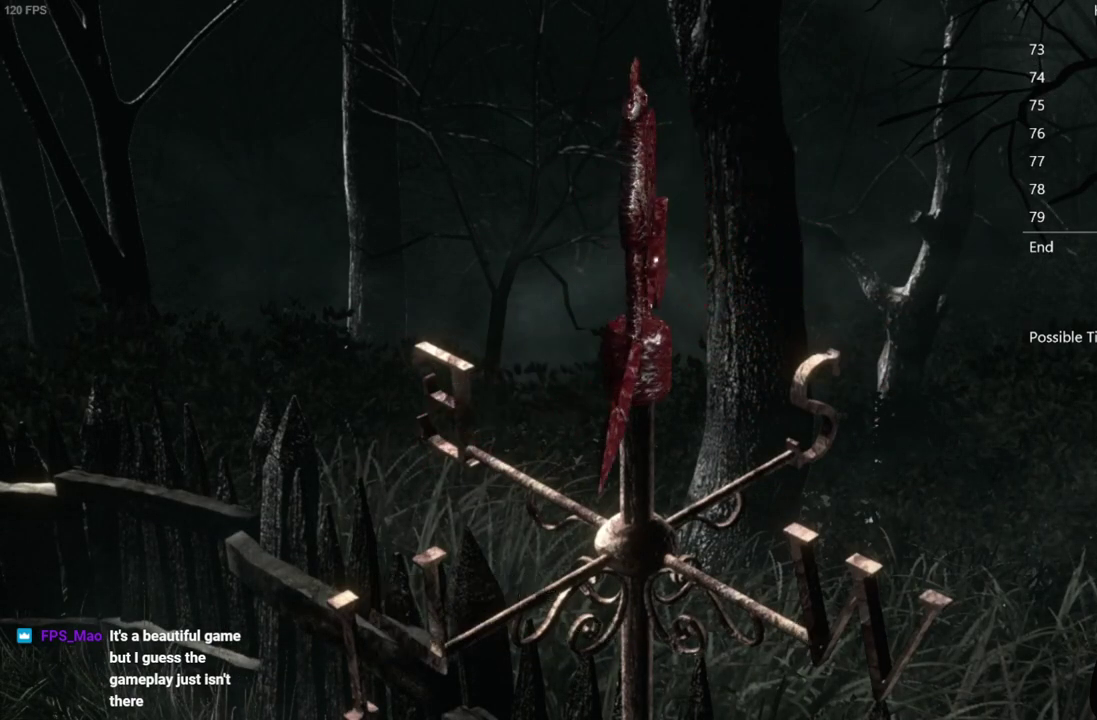
{"buttons": [], "left_stick": "center", "right_stick": "center", "events": [[83, "A", "up"]]}